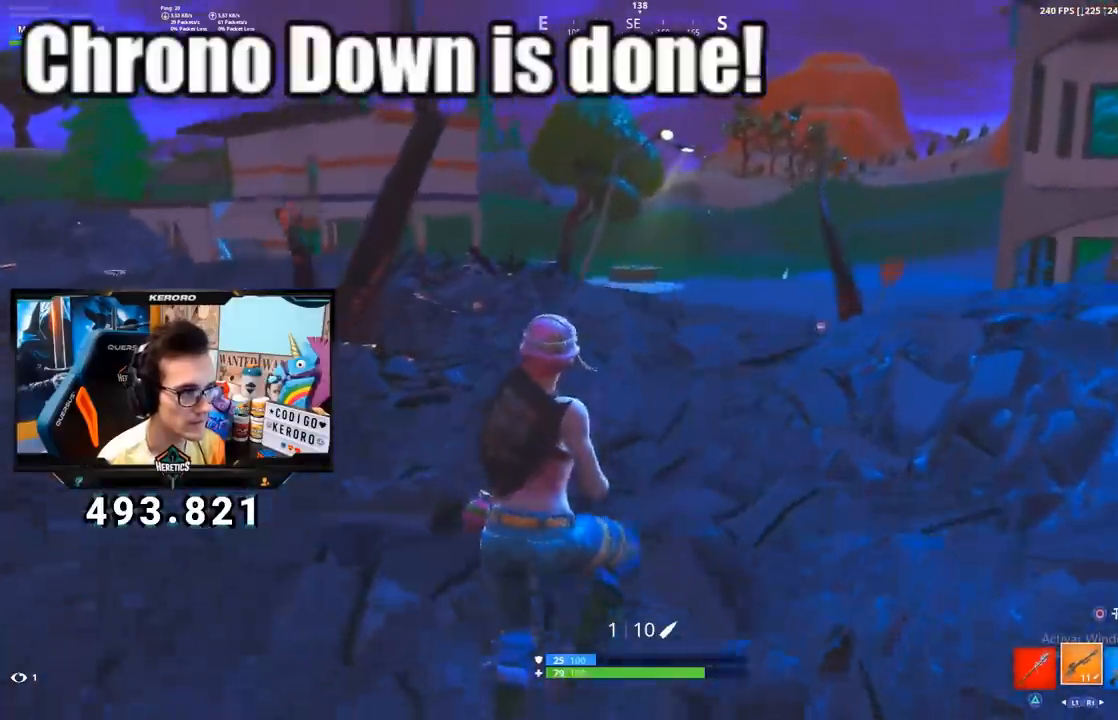
Gameplay with a controller (PlayStation layout); each line is a JSON object with the inputs held at the frame after it. "events" lists button and stick changes between this image and that frame as [ms after this image, input, new state], when the widget could be followed in between.
{"buttons": [], "left_stick": "up-right", "right_stick": "center", "events": [[116, "CROSS", "up"]]}
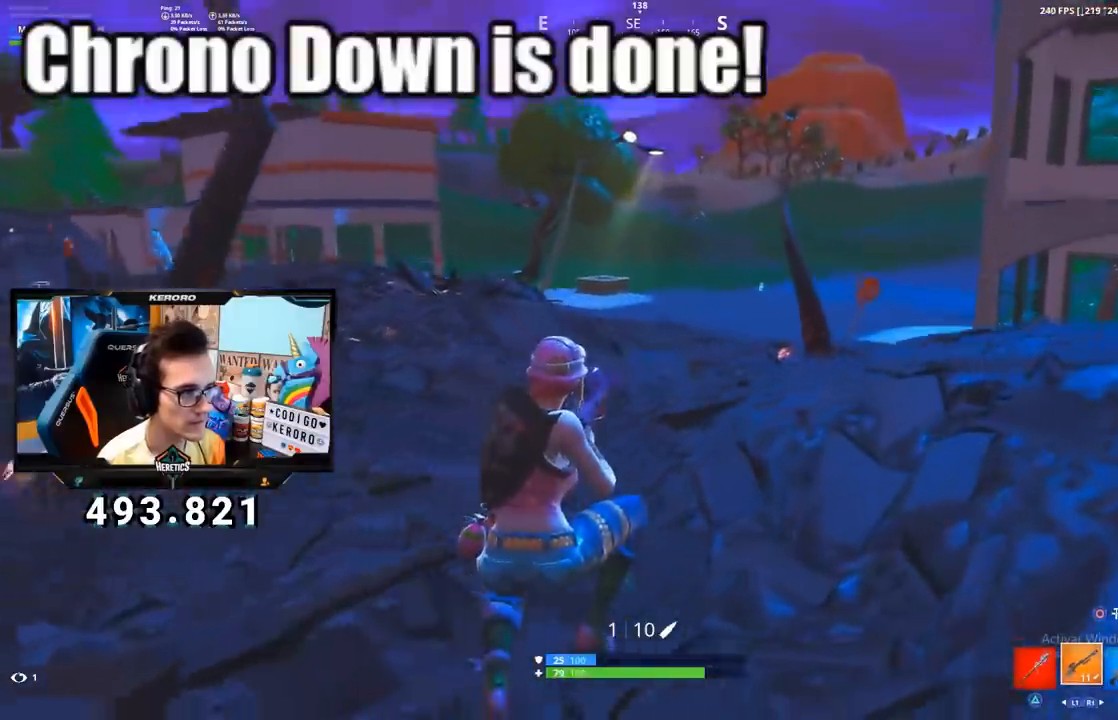
{"buttons": ["CROSS"], "left_stick": "up-right", "right_stick": "center", "events": [[417, "CROSS", "down"]]}
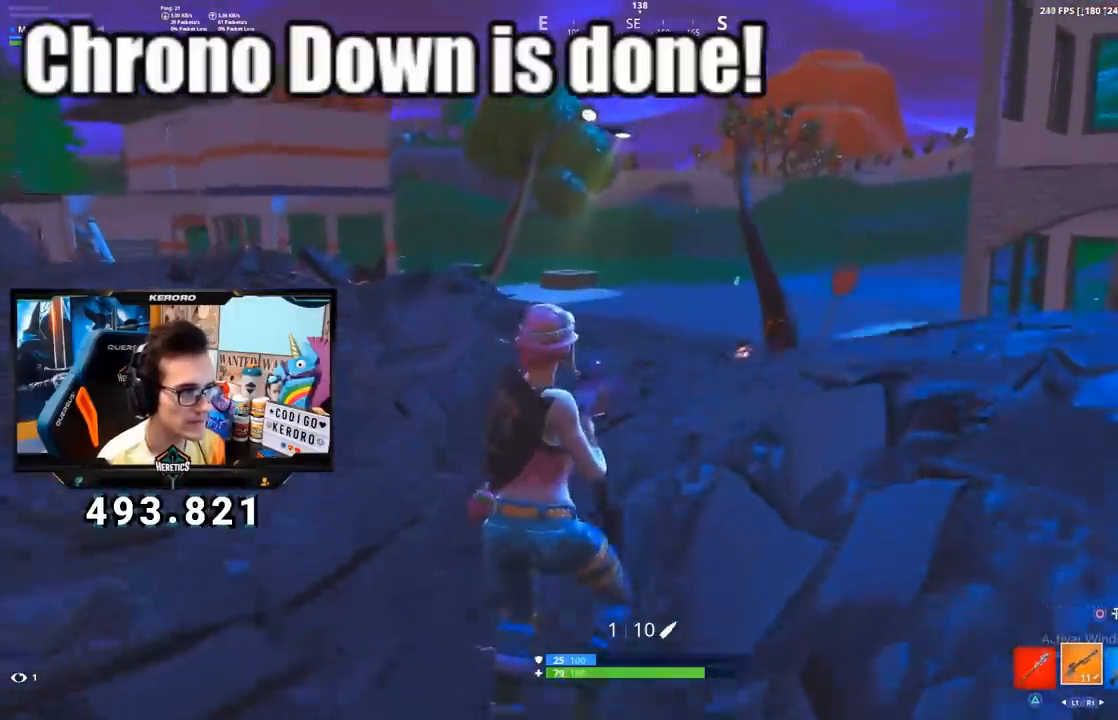
{"buttons": [], "left_stick": "up-right", "right_stick": "center", "events": [[33, "CROSS", "up"]]}
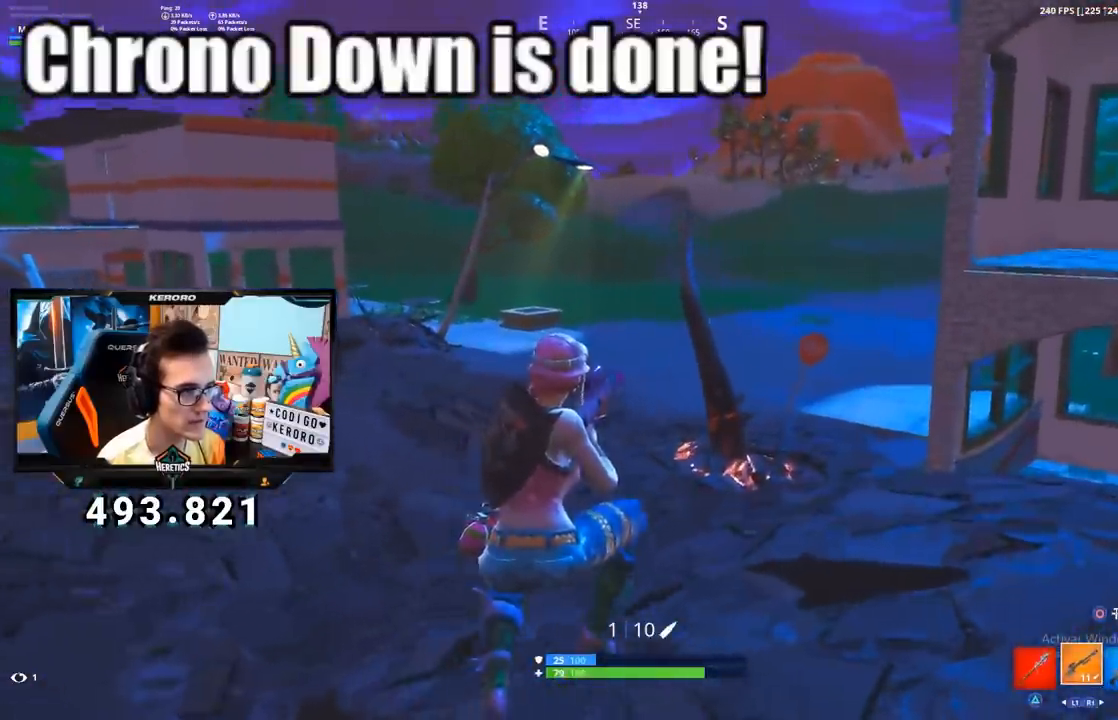
{"buttons": ["CROSS"], "left_stick": "up-right", "right_stick": "center", "events": [[200, "right_stick", "left"], [267, "right_stick", "center"], [434, "CROSS", "down"]]}
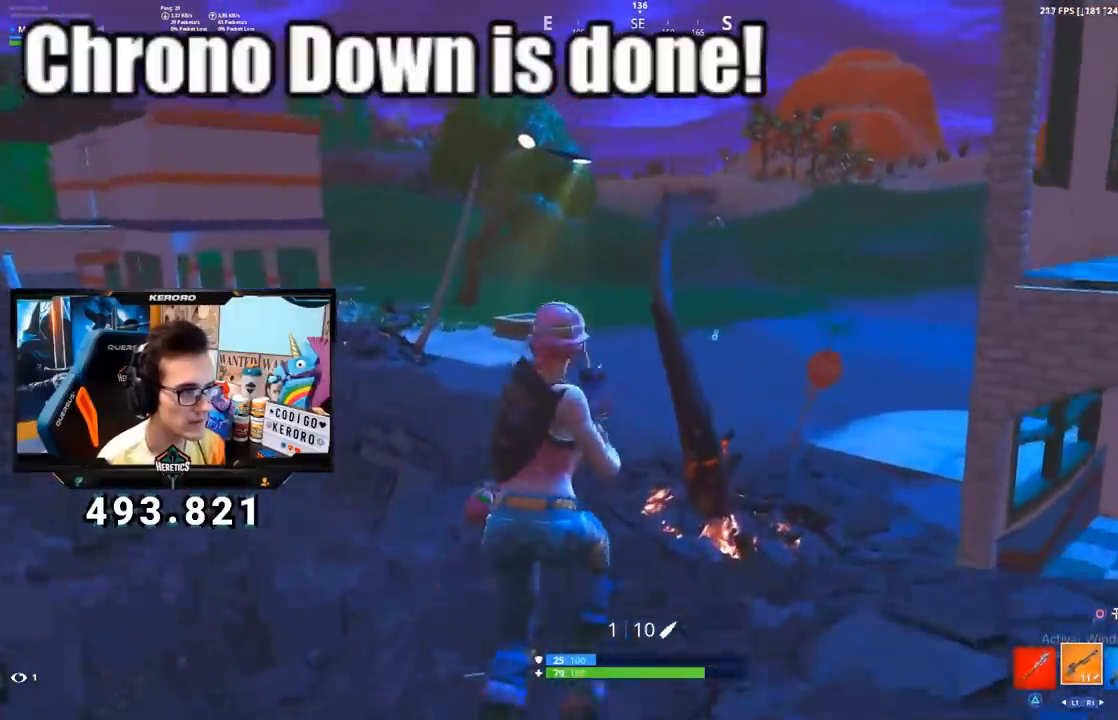
{"buttons": [], "left_stick": "up-right", "right_stick": "center", "events": [[50, "CROSS", "up"]]}
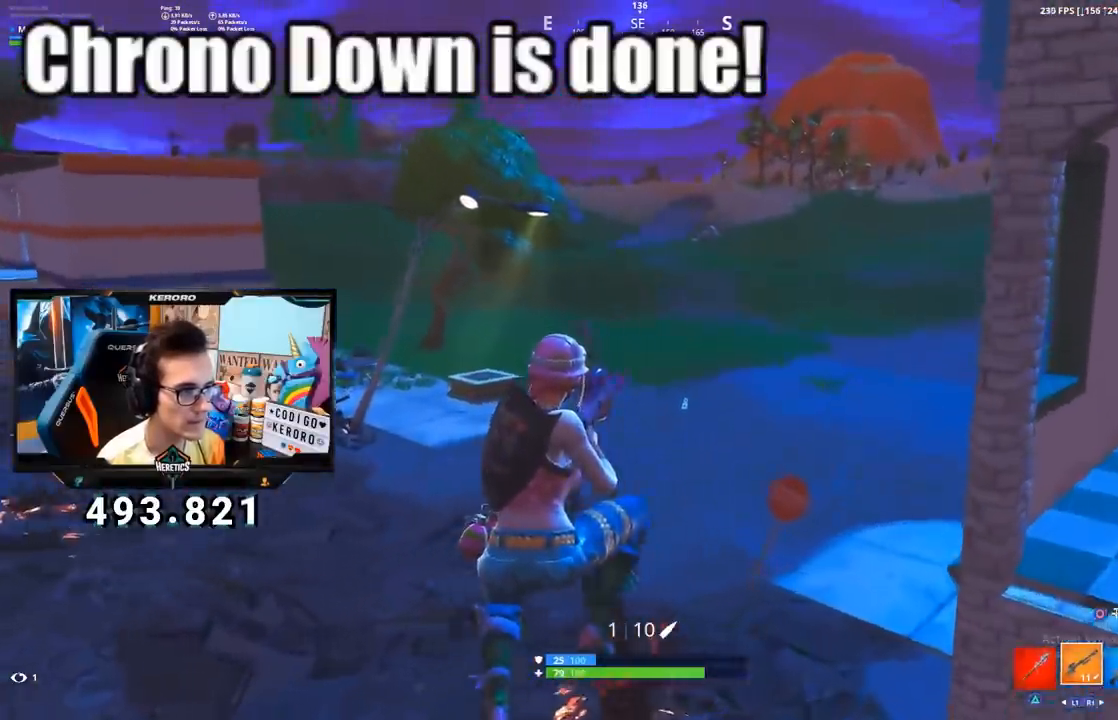
{"buttons": ["CIRCLE"], "left_stick": "up", "right_stick": "center", "events": [[17, "right_stick", "down-right"], [67, "left_stick", "up"], [184, "right_stick", "center"], [217, "left_stick", "up-left"], [267, "CIRCLE", "down"], [334, "L2", "down"], [351, "L1", "down"], [351, "left_stick", "up"], [367, "CIRCLE", "up"], [417, "CIRCLE", "down"], [434, "L1", "up"], [468, "L2", "up"]]}
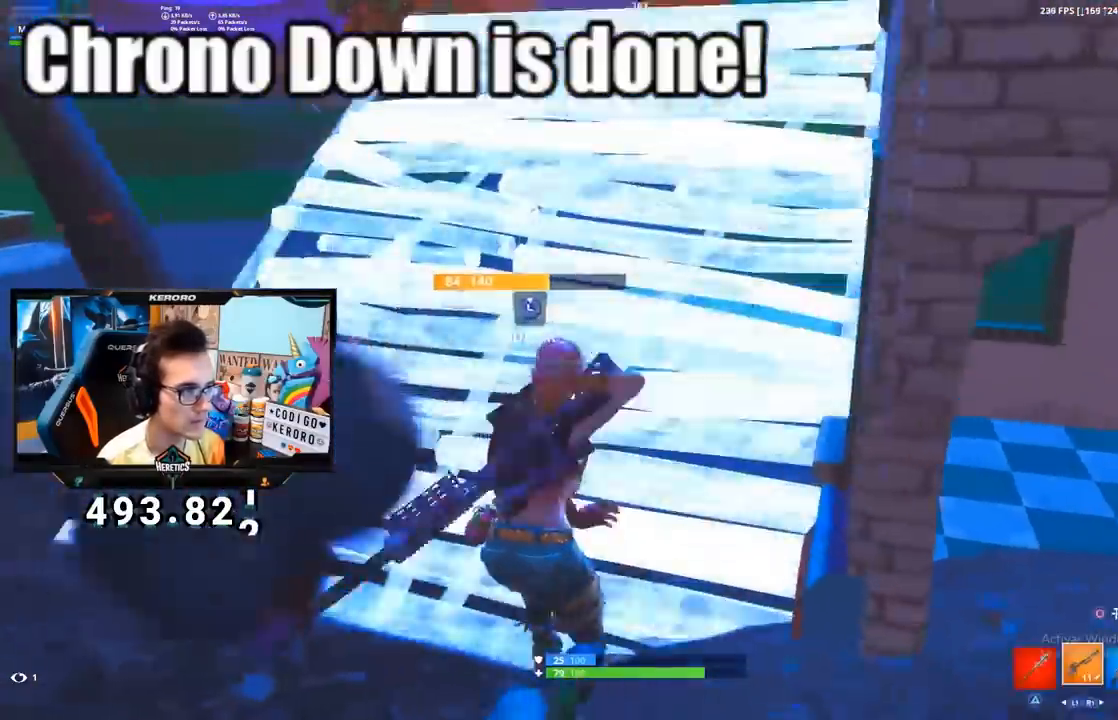
{"buttons": ["CROSS"], "left_stick": "up", "right_stick": "center", "events": [[33, "CIRCLE", "up"], [500, "CROSS", "down"]]}
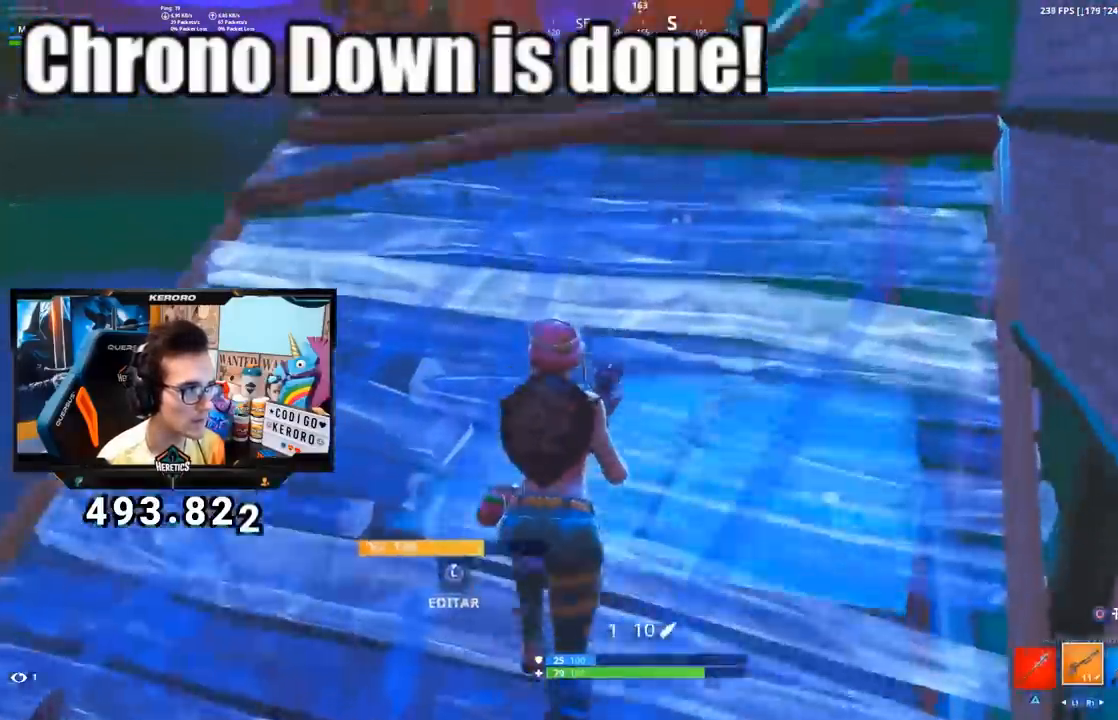
{"buttons": [], "left_stick": "up-left", "right_stick": "center", "events": [[100, "CROSS", "up"], [151, "left_stick", "up-left"]]}
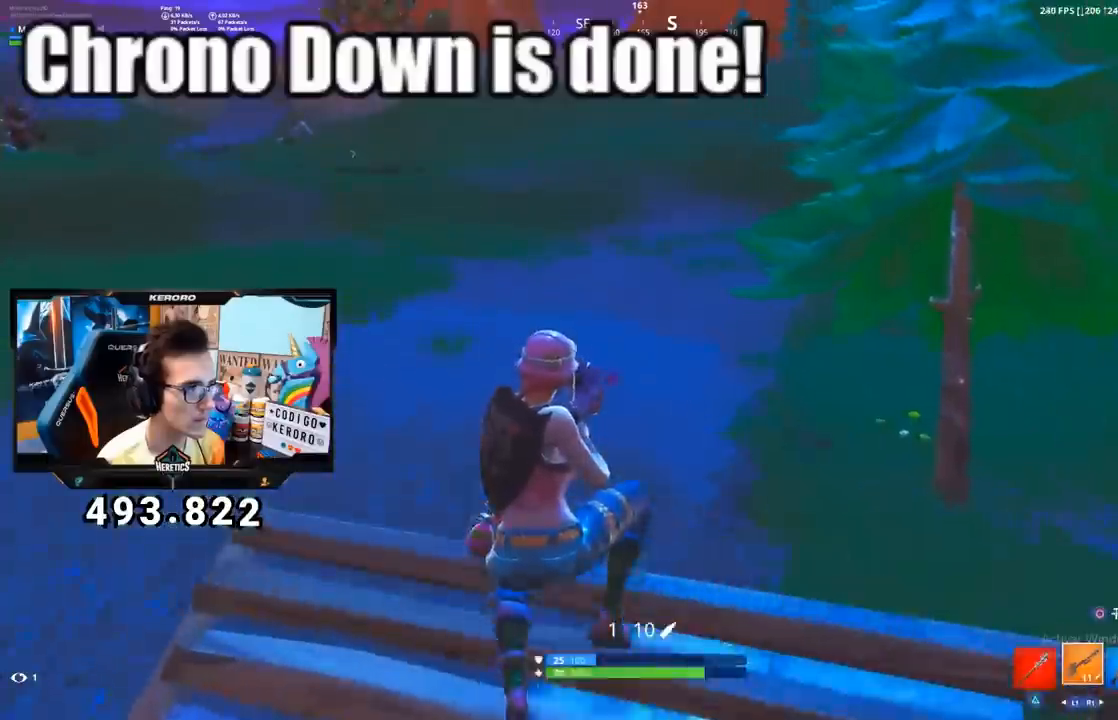
{"buttons": [], "left_stick": "up", "right_stick": "left", "events": [[334, "right_stick", "left"], [400, "left_stick", "up"]]}
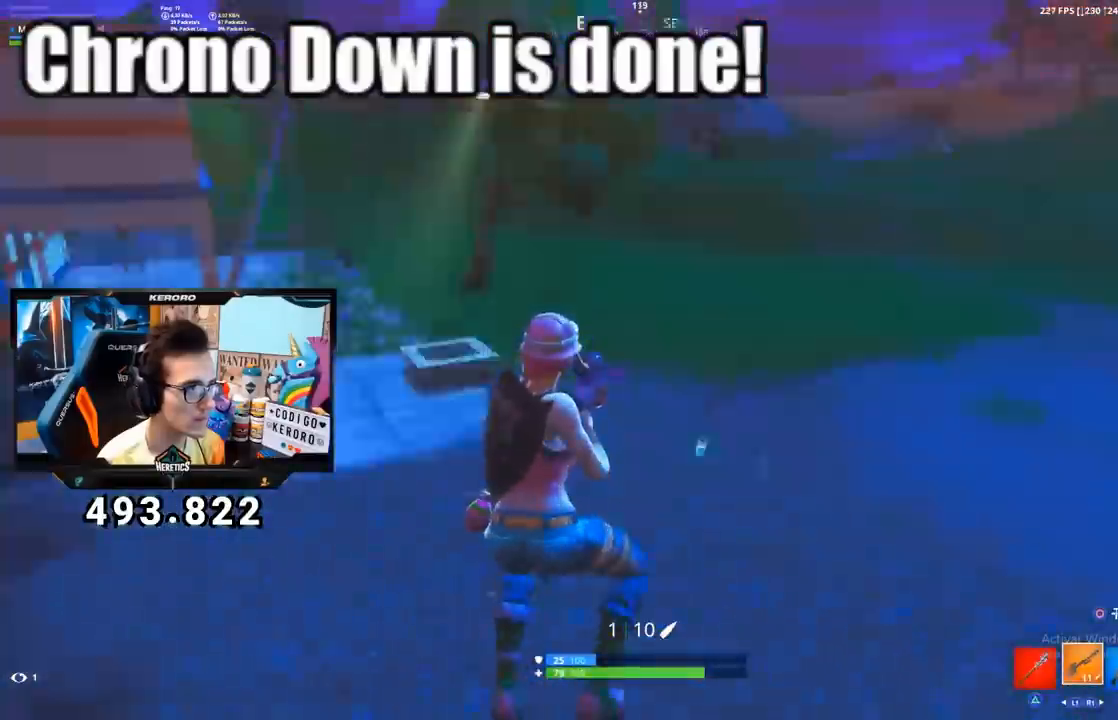
{"buttons": [], "left_stick": "up-right", "right_stick": "center", "events": [[34, "left_stick", "up-right"], [84, "right_stick", "center"], [401, "right_stick", "left"], [451, "right_stick", "center"]]}
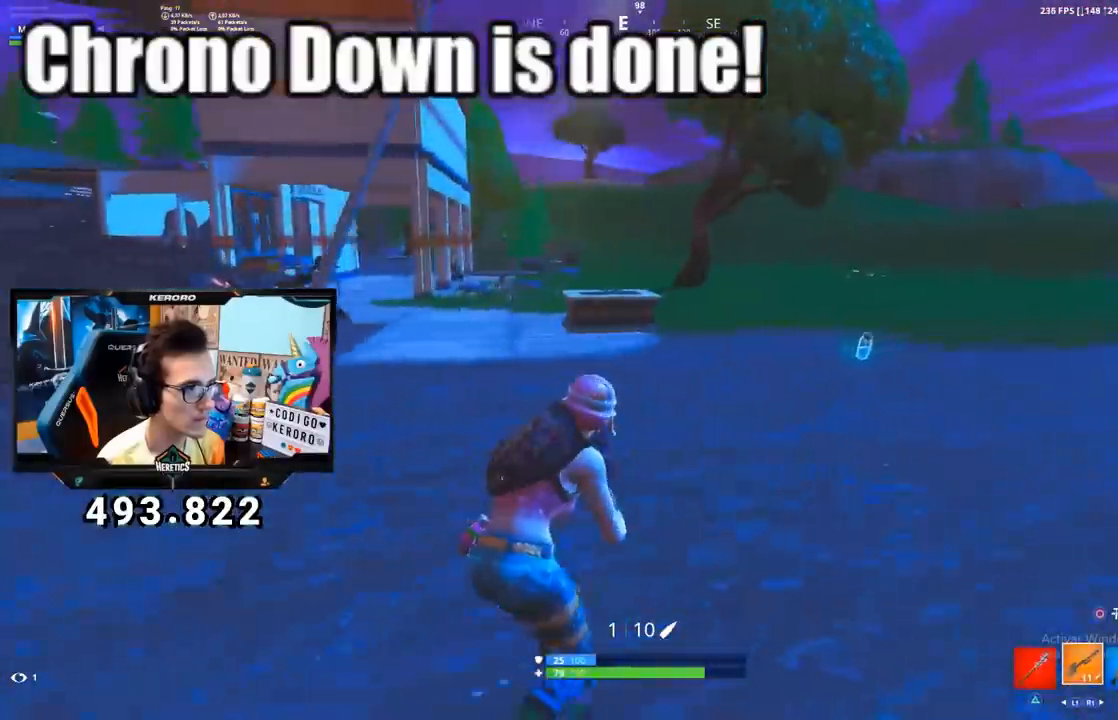
{"buttons": ["SQUARE"], "left_stick": "up-right", "right_stick": "center", "events": [[167, "TRIANGLE", "down"], [250, "TRIANGLE", "up"], [450, "SQUARE", "down"]]}
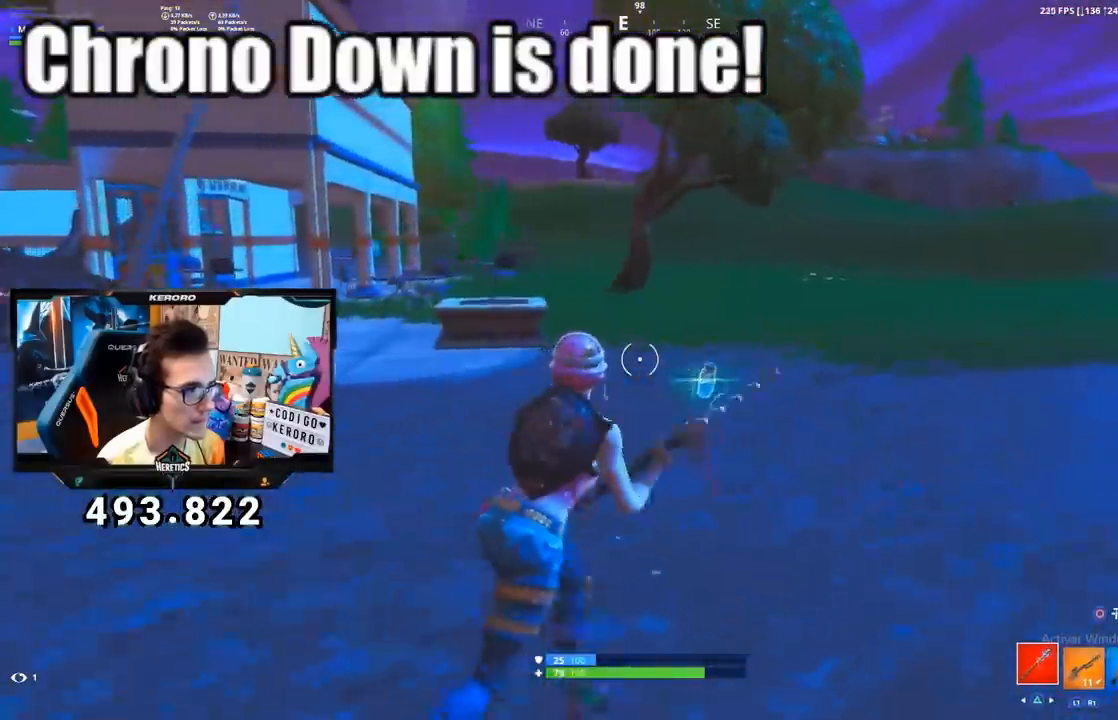
{"buttons": [], "left_stick": "up-right", "right_stick": "center", "events": [[17, "SQUARE", "up"], [84, "SQUARE", "down"], [151, "SQUARE", "up"], [251, "SQUARE", "down"], [301, "SQUARE", "up"], [351, "SQUARE", "down"], [434, "SQUARE", "up"]]}
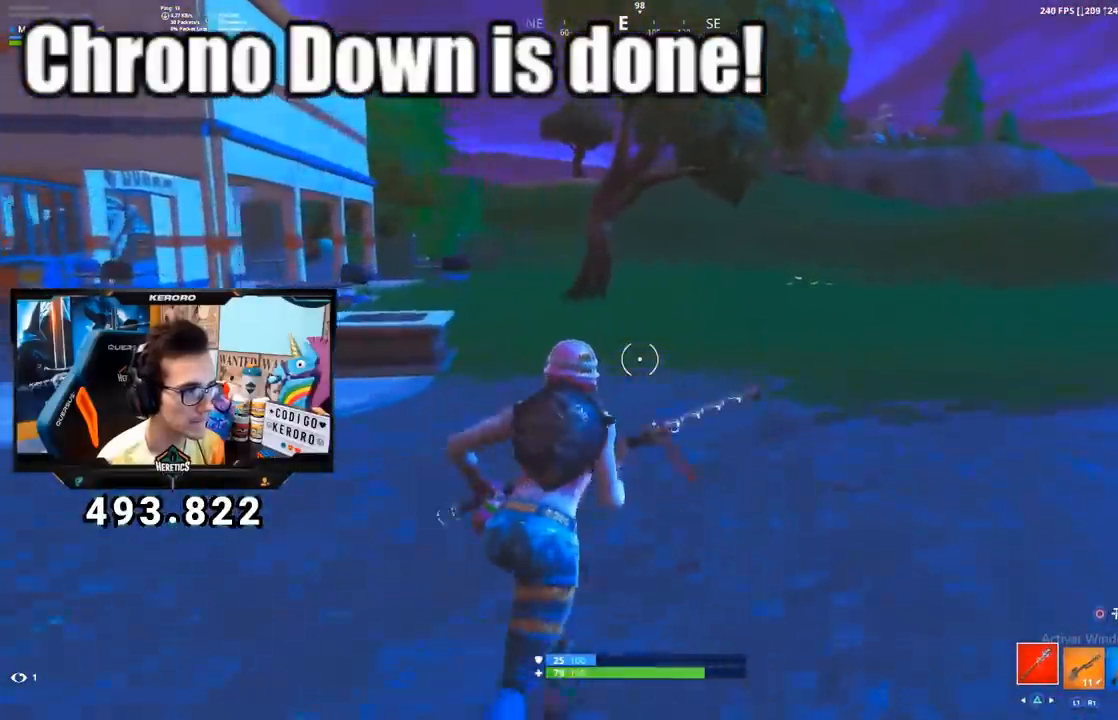
{"buttons": [], "left_stick": "up-right", "right_stick": "center", "events": [[133, "right_stick", "down-right"], [200, "right_stick", "right"], [300, "R1", "down"], [334, "right_stick", "center"], [384, "CROSS", "down"], [417, "R1", "up"], [484, "CROSS", "up"]]}
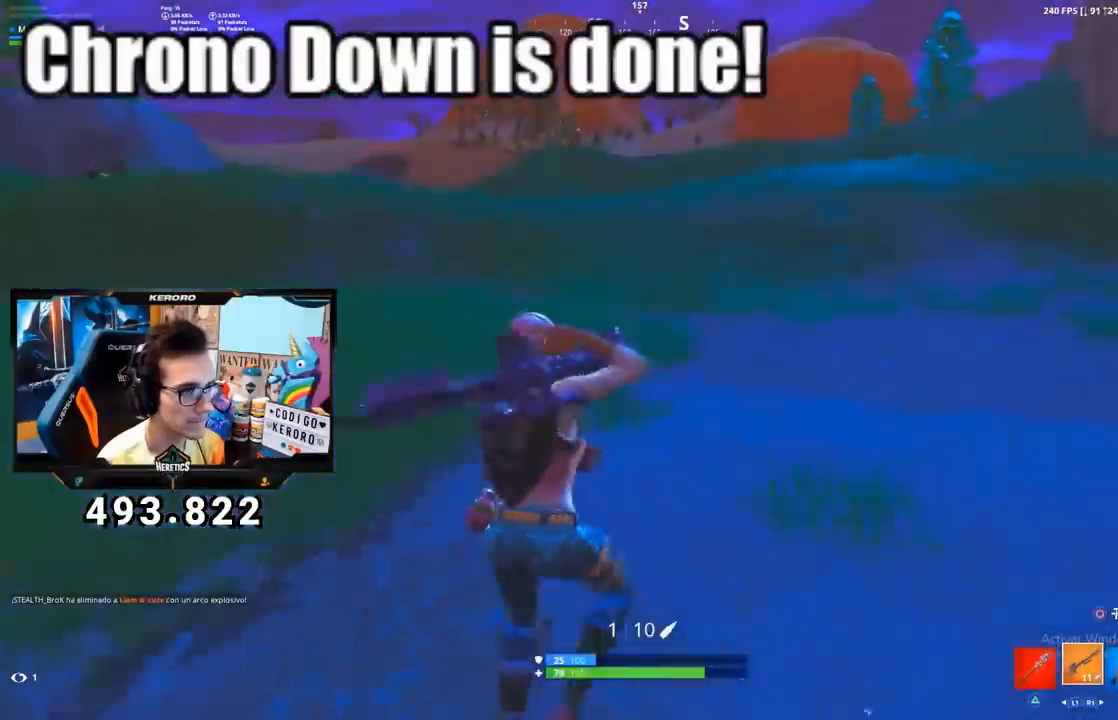
{"buttons": ["CIRCLE", "L2"], "left_stick": "up-right", "right_stick": "center", "events": [[284, "CIRCLE", "down"], [367, "CIRCLE", "up"], [384, "L2", "down"], [451, "CIRCLE", "down"]]}
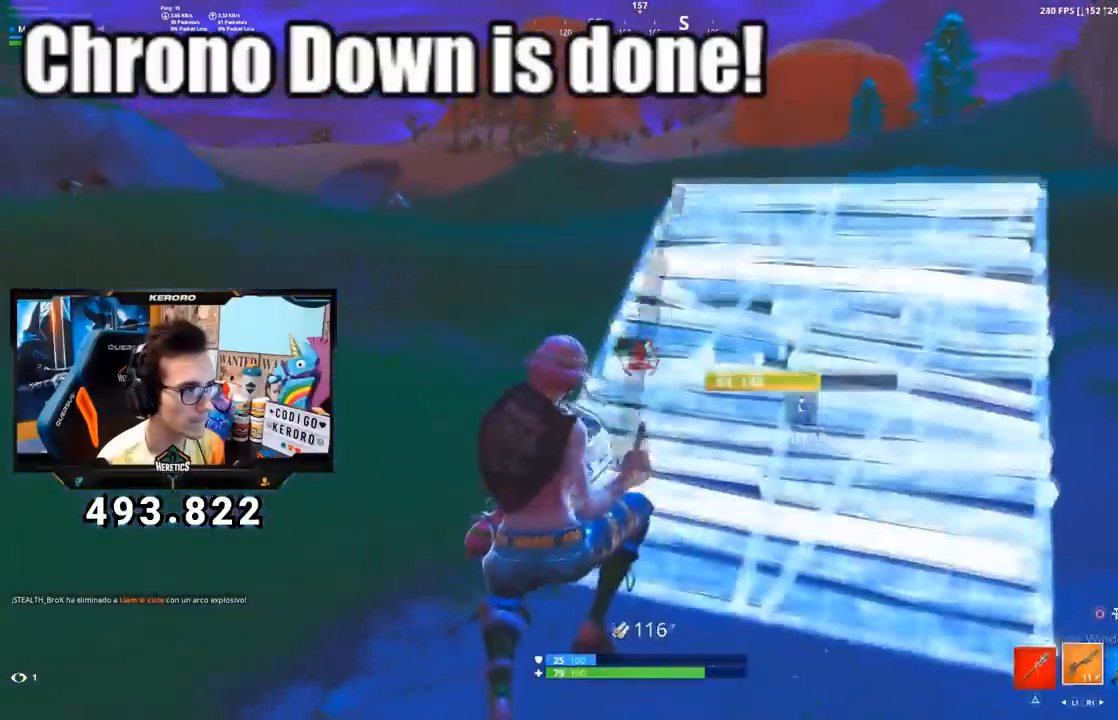
{"buttons": ["CROSS"], "left_stick": "up-right", "right_stick": "center", "events": [[17, "L2", "up"], [50, "CIRCLE", "up"], [133, "right_stick", "left"], [250, "right_stick", "center"], [417, "CROSS", "down"]]}
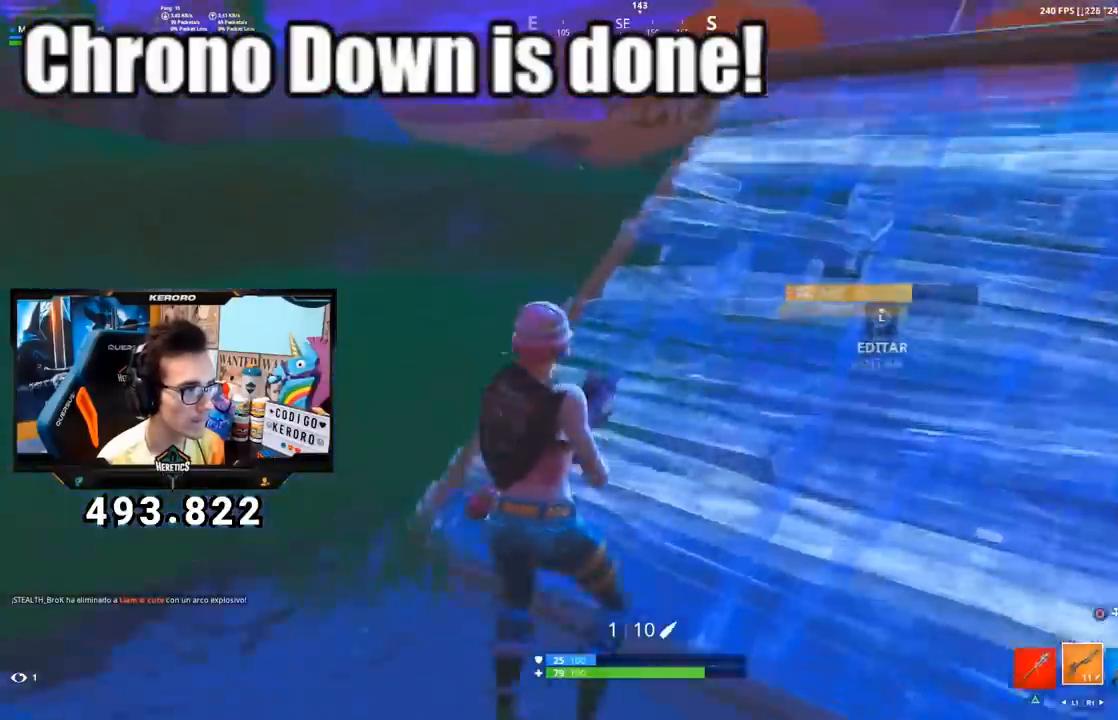
{"buttons": [], "left_stick": "up-right", "right_stick": "center", "events": [[50, "CROSS", "up"]]}
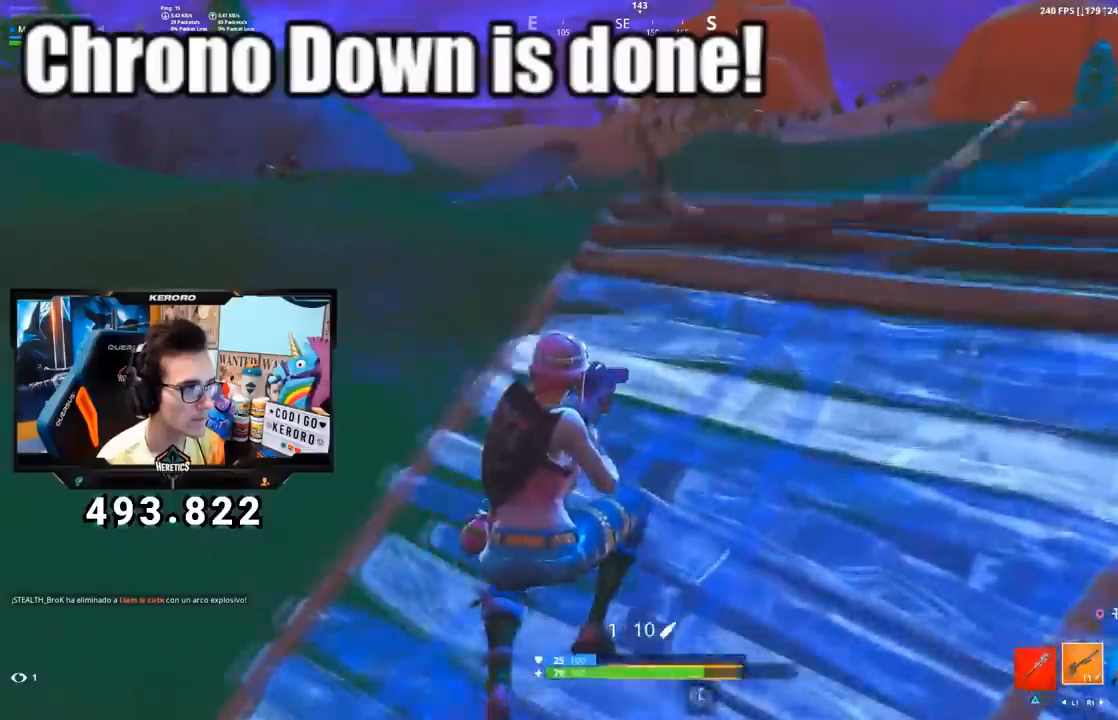
{"buttons": ["CIRCLE", "L1", "L2"], "left_stick": "up-right", "right_stick": "center", "events": [[117, "CIRCLE", "down"], [200, "CIRCLE", "up"], [334, "right_stick", "up-right"], [400, "right_stick", "center"], [417, "L2", "down"], [467, "CIRCLE", "down"], [500, "L1", "down"]]}
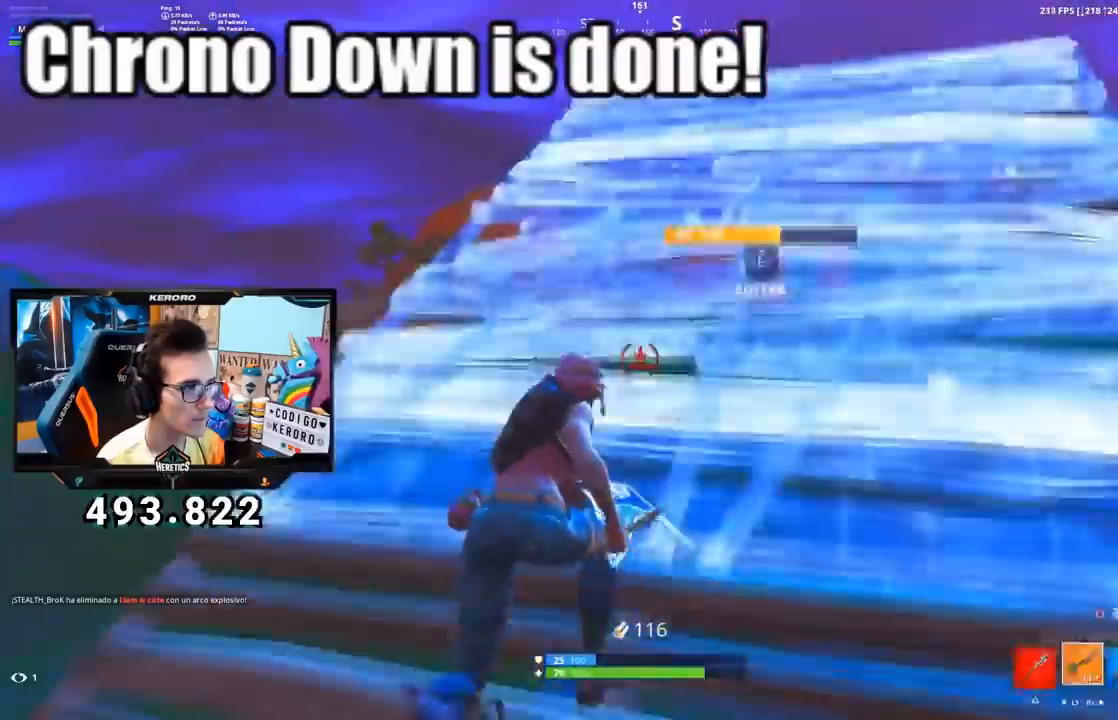
{"buttons": [], "left_stick": "up-right", "right_stick": "center", "events": [[50, "L1", "up"], [84, "CIRCLE", "up"], [84, "L2", "up"], [117, "right_stick", "down-left"], [284, "right_stick", "center"], [301, "CROSS", "down"], [401, "CROSS", "up"]]}
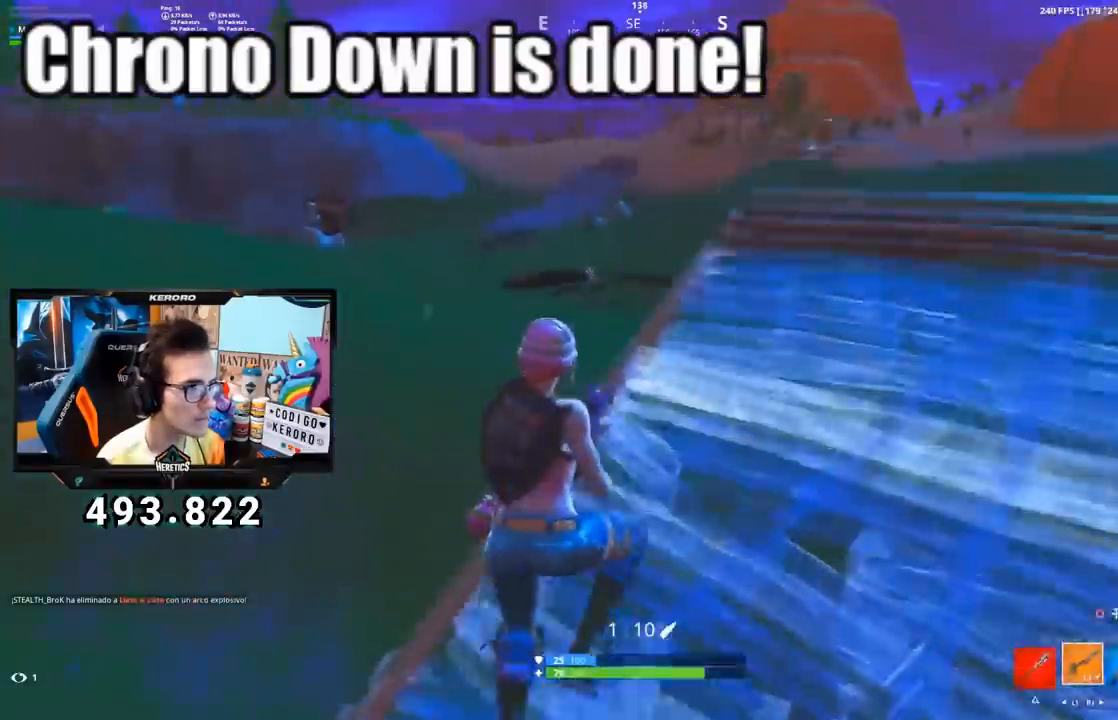
{"buttons": ["L1", "L2"], "left_stick": "up", "right_stick": "center", "events": [[50, "right_stick", "up"], [133, "right_stick", "center"], [384, "L2", "down"], [384, "left_stick", "up"], [400, "L1", "down"]]}
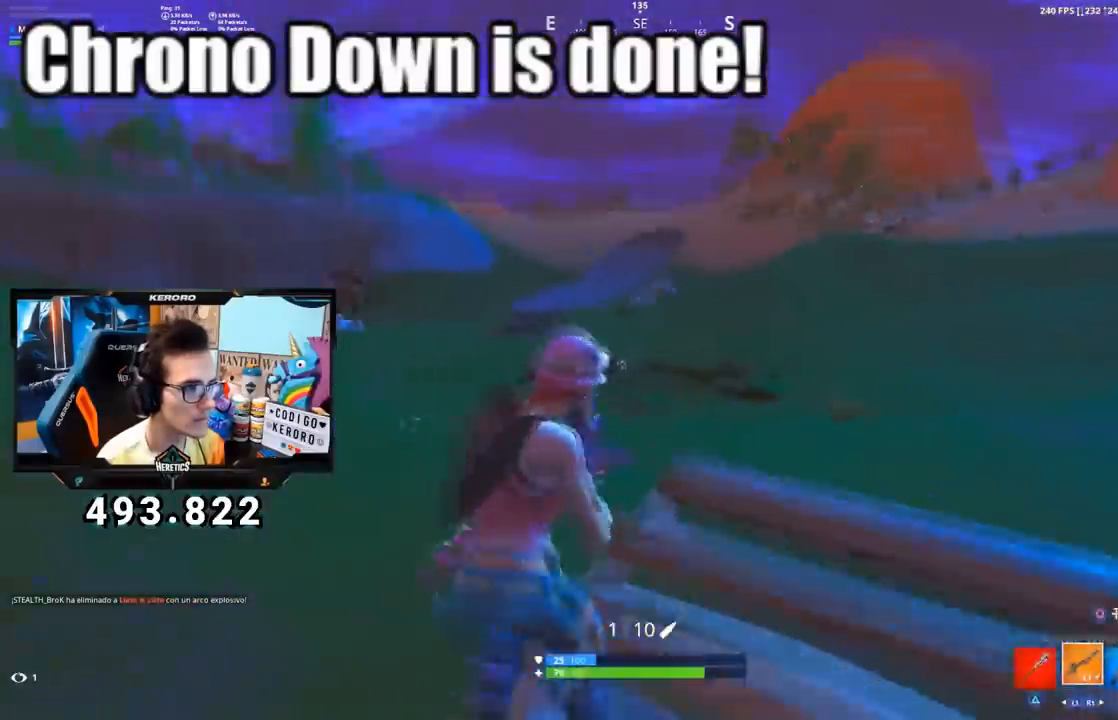
{"buttons": ["L1", "L2"], "left_stick": "down-left", "right_stick": "center", "events": [[151, "left_stick", "center"], [217, "left_stick", "down-left"]]}
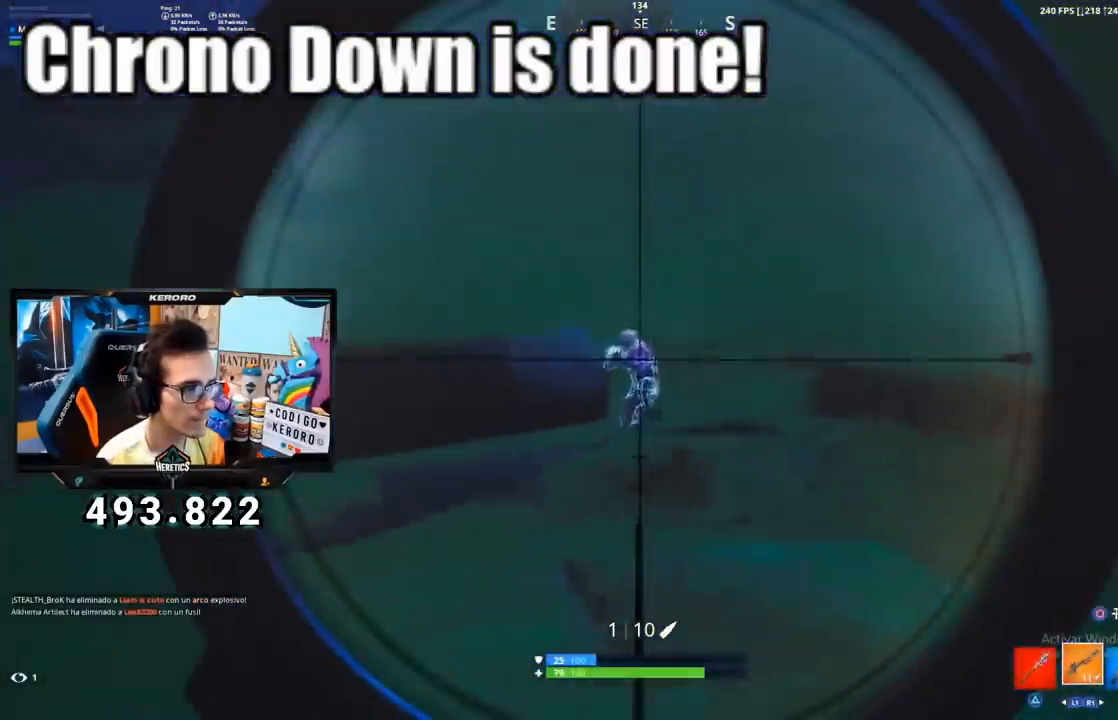
{"buttons": [], "left_stick": "down", "right_stick": "center", "events": [[67, "left_stick", "right"], [200, "R2", "down"], [217, "R3", "down"], [250, "L3", "down"], [284, "right_stick", "down"], [317, "R1", "down"], [317, "R2", "up"], [334, "L1", "up"], [334, "left_stick", "down"], [350, "L2", "up"], [367, "R1", "up"], [384, "R3", "up"], [384, "right_stick", "center"], [400, "L3", "up"]]}
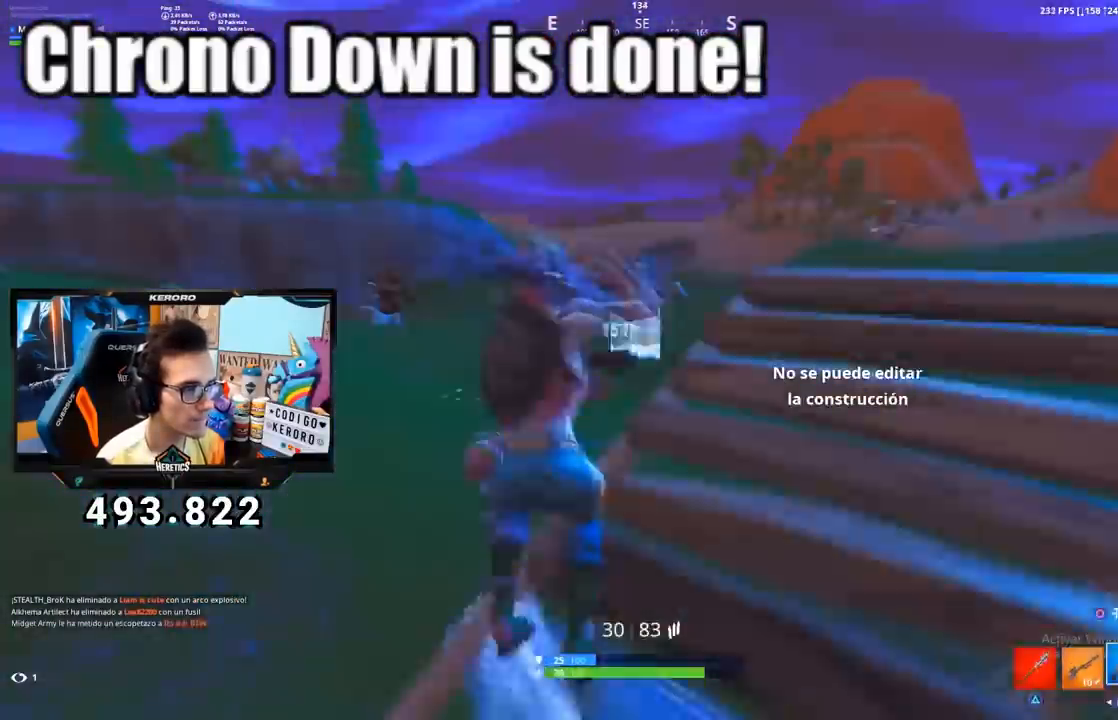
{"buttons": ["L1"], "left_stick": "up-left", "right_stick": "left", "events": [[84, "left_stick", "up-right"], [117, "L2", "down"], [134, "L1", "down"], [251, "left_stick", "up-left"], [267, "L1", "up"], [284, "L2", "up"], [317, "right_stick", "left"], [468, "L1", "down"]]}
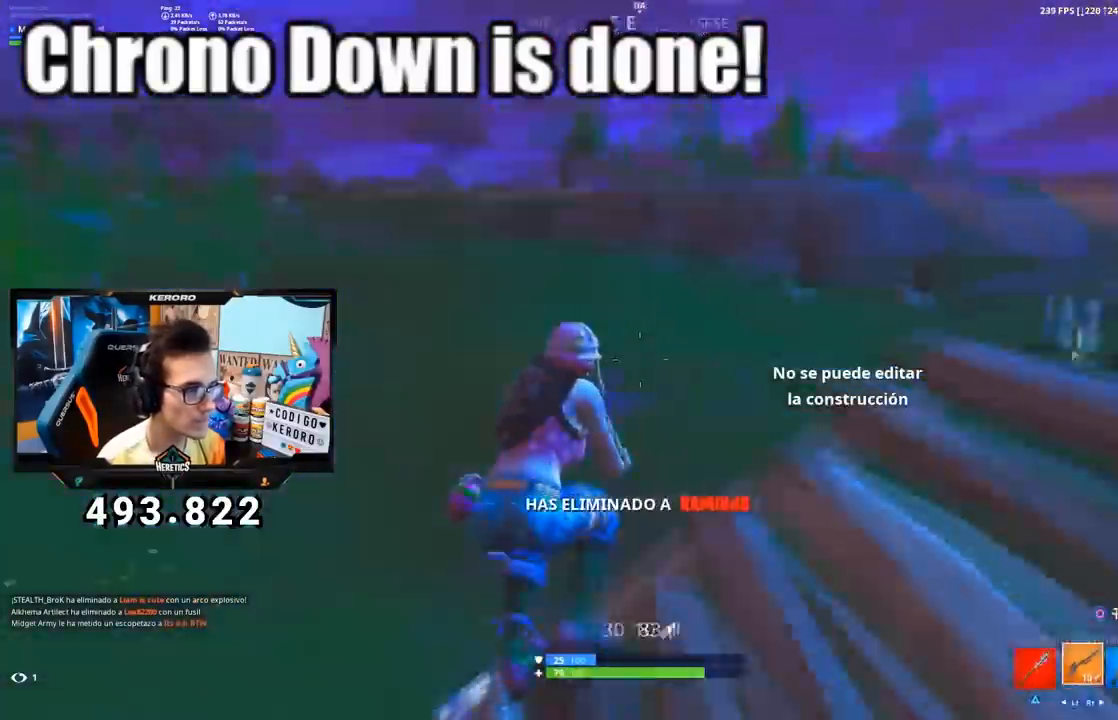
{"buttons": ["SQUARE"], "left_stick": "right", "right_stick": "center", "events": [[50, "left_stick", "up-right"], [67, "L1", "up"], [150, "right_stick", "center"], [167, "CROSS", "down"], [300, "CROSS", "up"], [317, "right_stick", "left"], [400, "right_stick", "center"], [450, "left_stick", "right"], [484, "SQUARE", "down"]]}
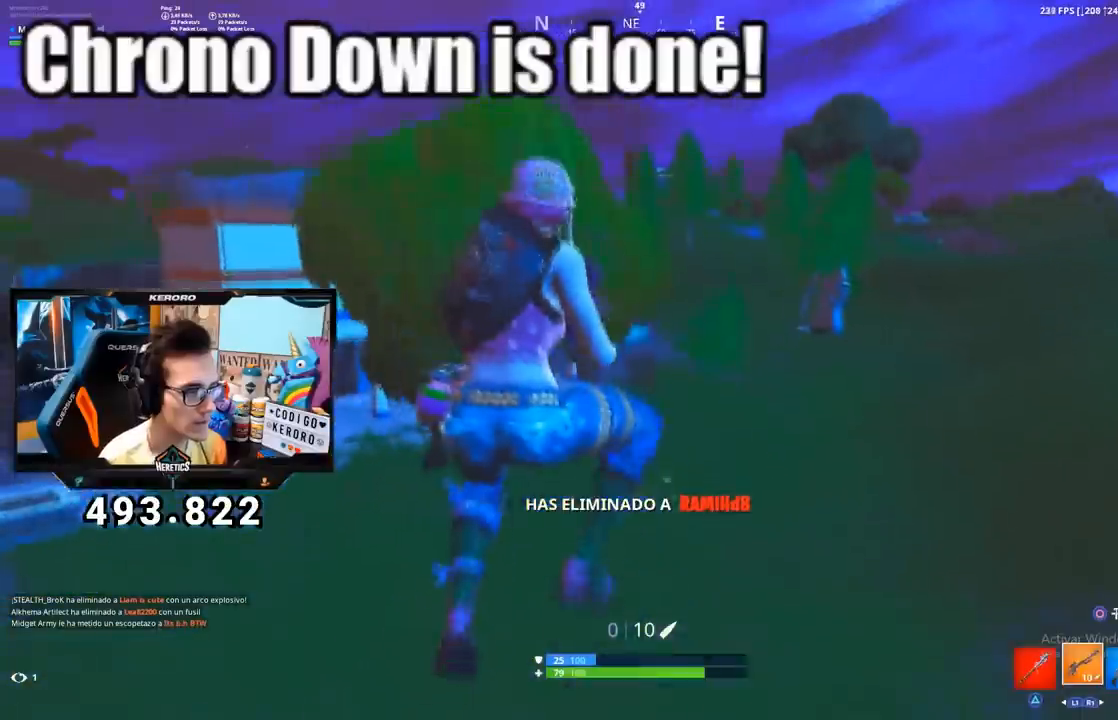
{"buttons": ["CROSS"], "left_stick": "right", "right_stick": "center", "events": [[84, "SQUARE", "up"], [151, "SQUARE", "down"], [217, "SQUARE", "up"], [468, "CROSS", "down"]]}
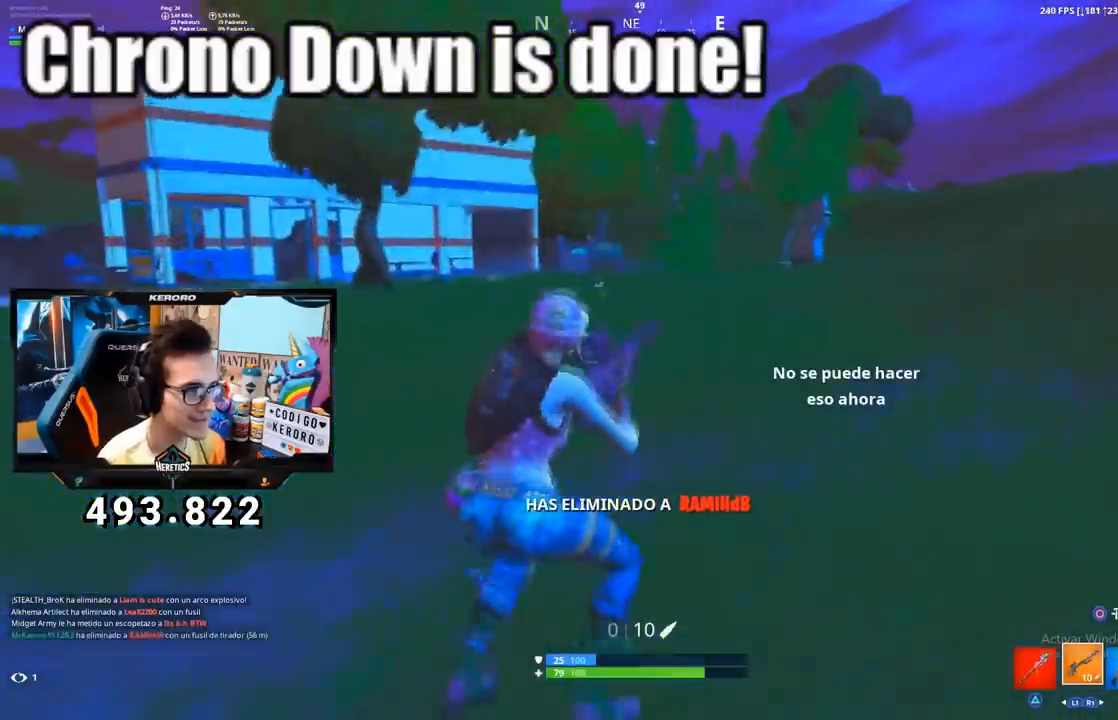
{"buttons": [], "left_stick": "right", "right_stick": "center", "events": [[233, "CROSS", "up"]]}
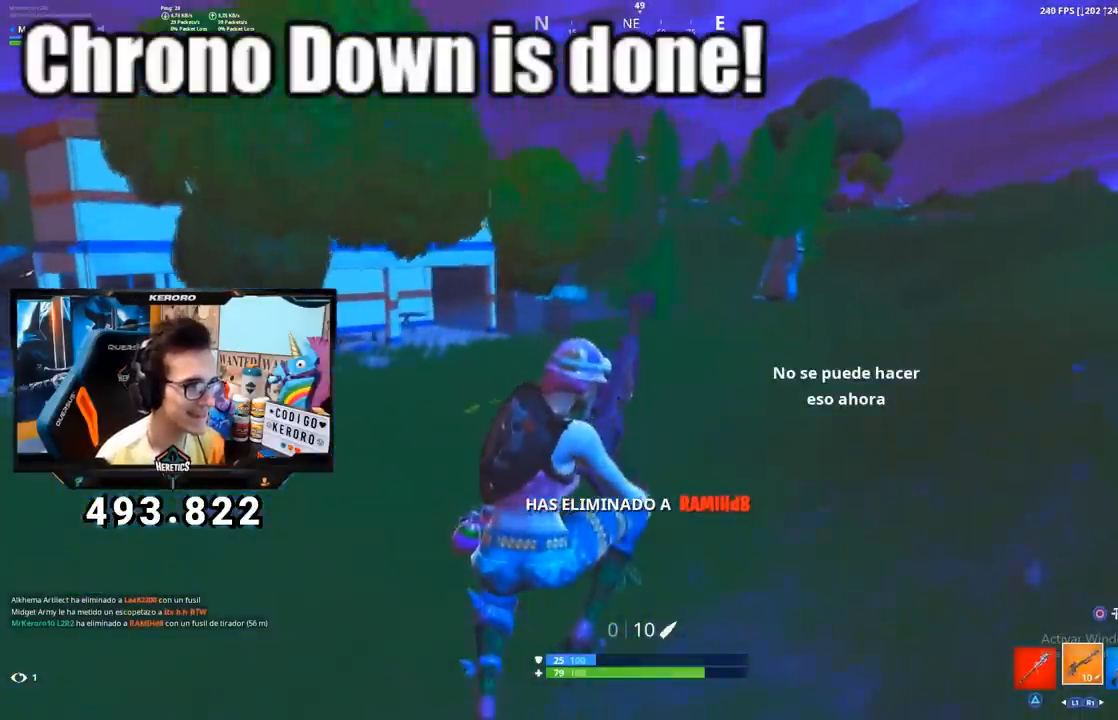
{"buttons": [], "left_stick": "right", "right_stick": "center", "events": []}
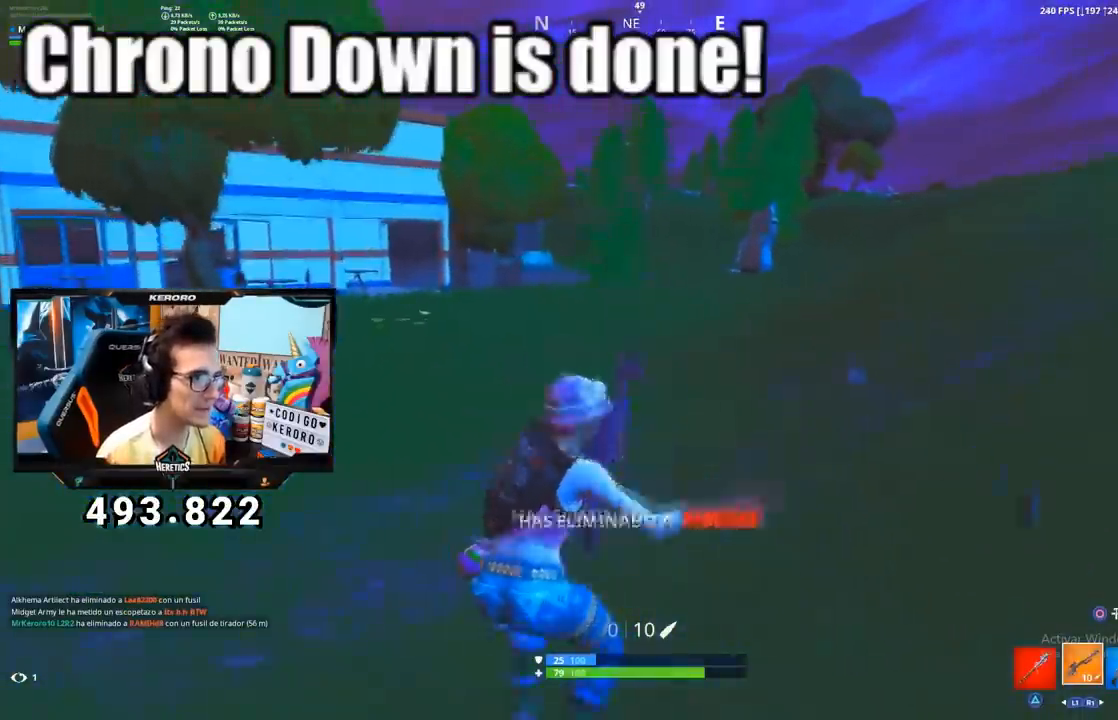
{"buttons": [], "left_stick": "right", "right_stick": "down-right", "events": [[67, "CROSS", "down"], [167, "CROSS", "up"], [217, "CROSS", "down"], [334, "CROSS", "up"], [500, "right_stick", "down-right"]]}